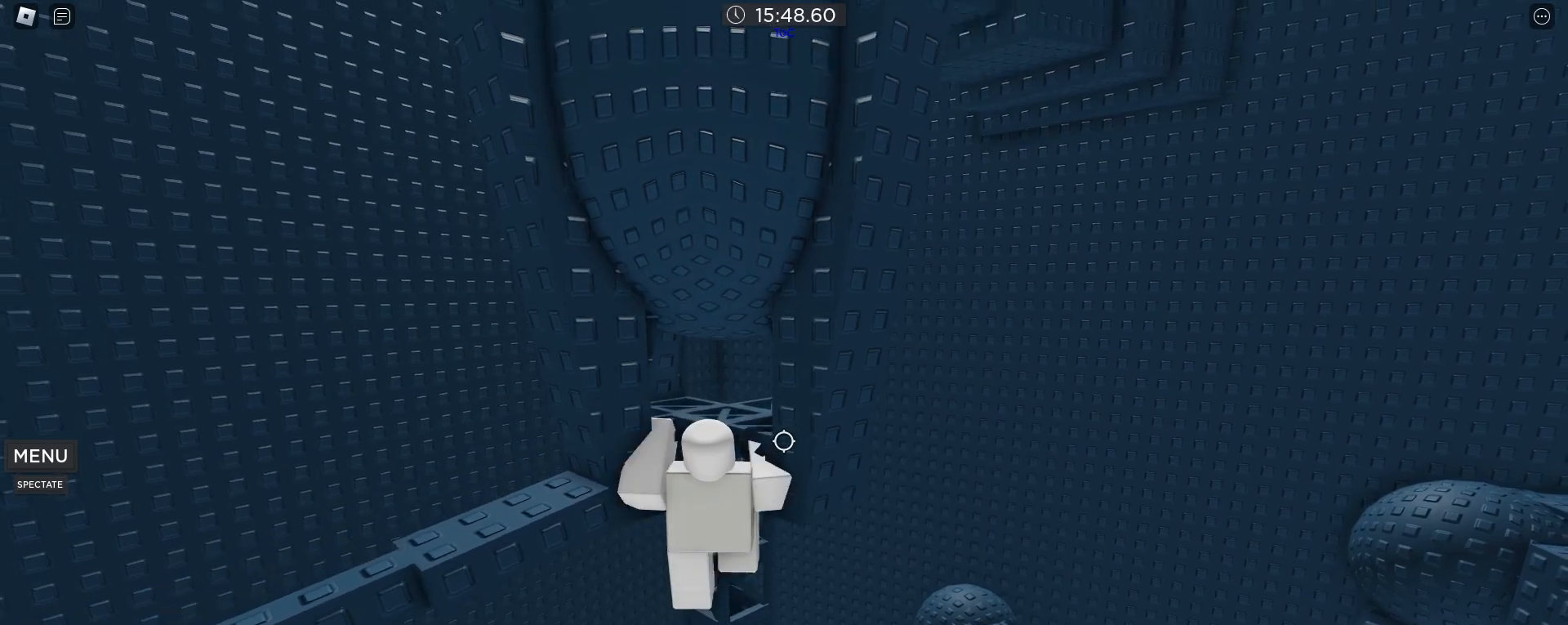
Gameplay with keyboard and mouse; each line is a JSON object with the keys and mouse buttons held at the frame after it. "events" lists presses ("down") and releases ("up") of ".", "1", "2", "3", "4", "5", "a", "alt", "caps_lock", "comma", "ctrl", "d", "e", "f", "g", "q", "r", "s", "shift", "space", "t", "tab", "w", "x", "z", "mouse_left", "mouse_wheel" and "mouse_right" between this image and that frame as [ms after this image, input, new state], when the widget could be followed in between. "mouse_left", "mouse_wheel", "mouse_right" = the "left", "wheel", "right" buttons of the "mouse" list. No other keys are recorded. "wheel" means that the mouse wheel is clicked or scrolled. Not read: mouse_move.
{"keys": [], "mouse": [], "events": [[67, "w", "up"], [150, "w", "down"], [250, "w", "up"]]}
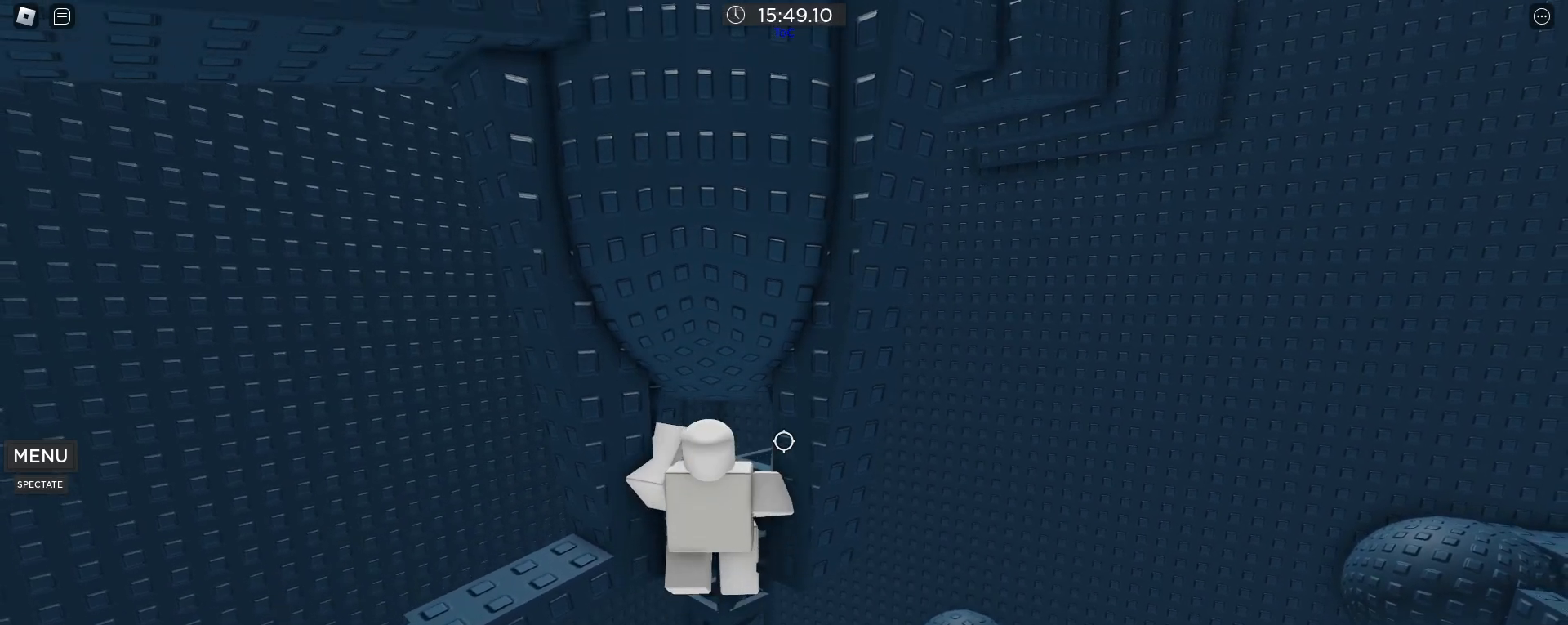
{"keys": [], "mouse": [], "events": []}
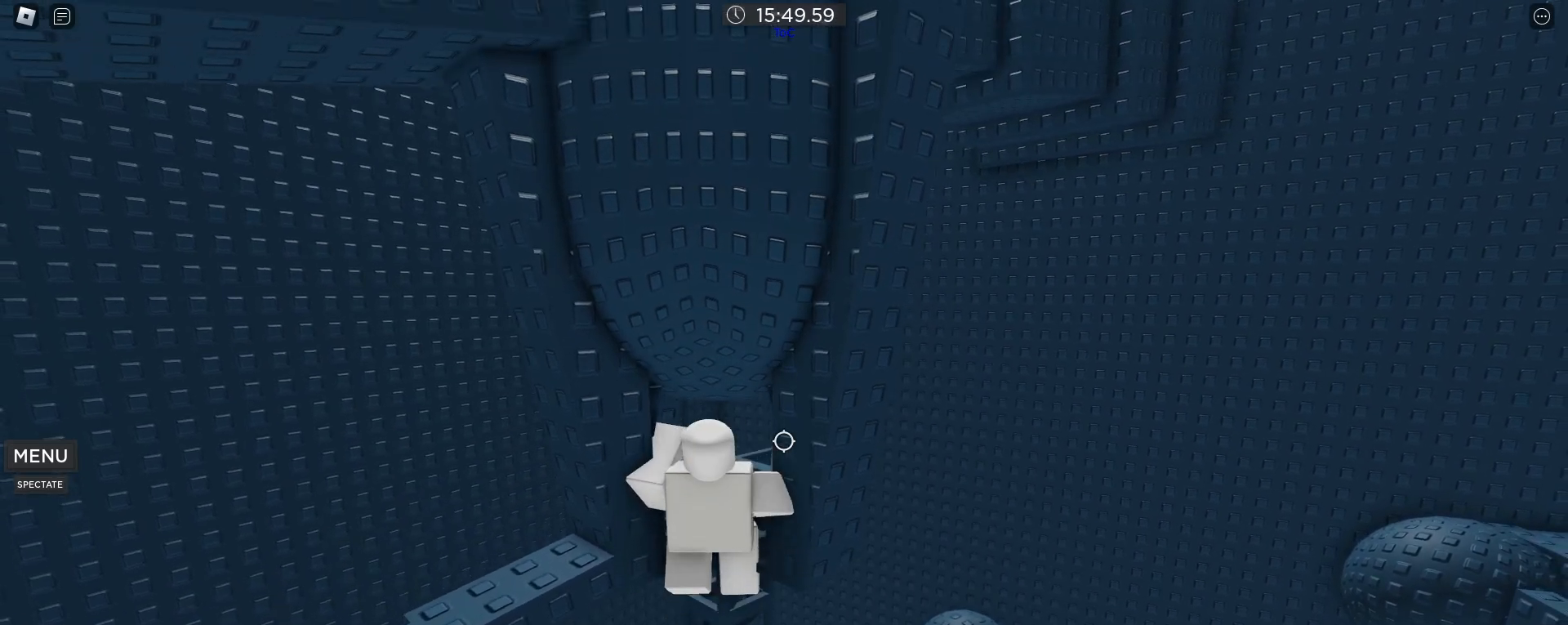
{"keys": [], "mouse": [], "events": []}
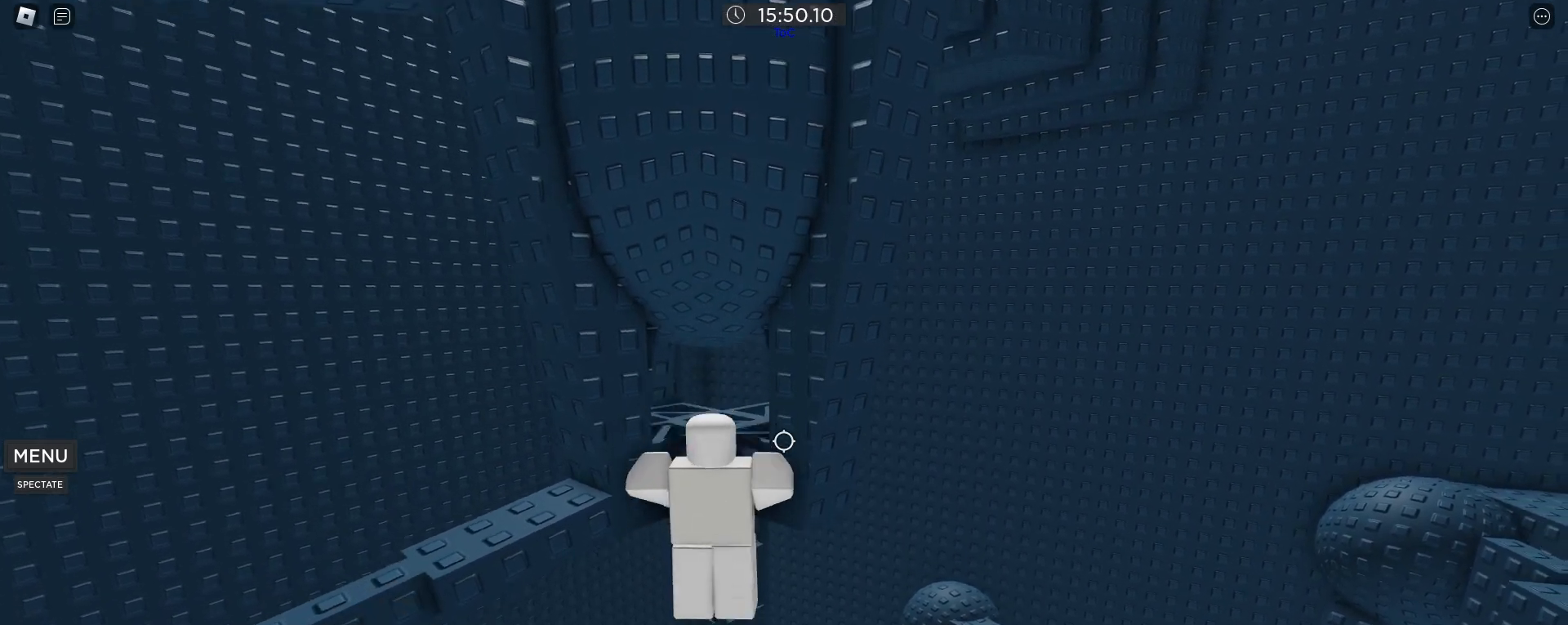
{"keys": ["w"], "mouse": [], "events": [[167, "w", "down"]]}
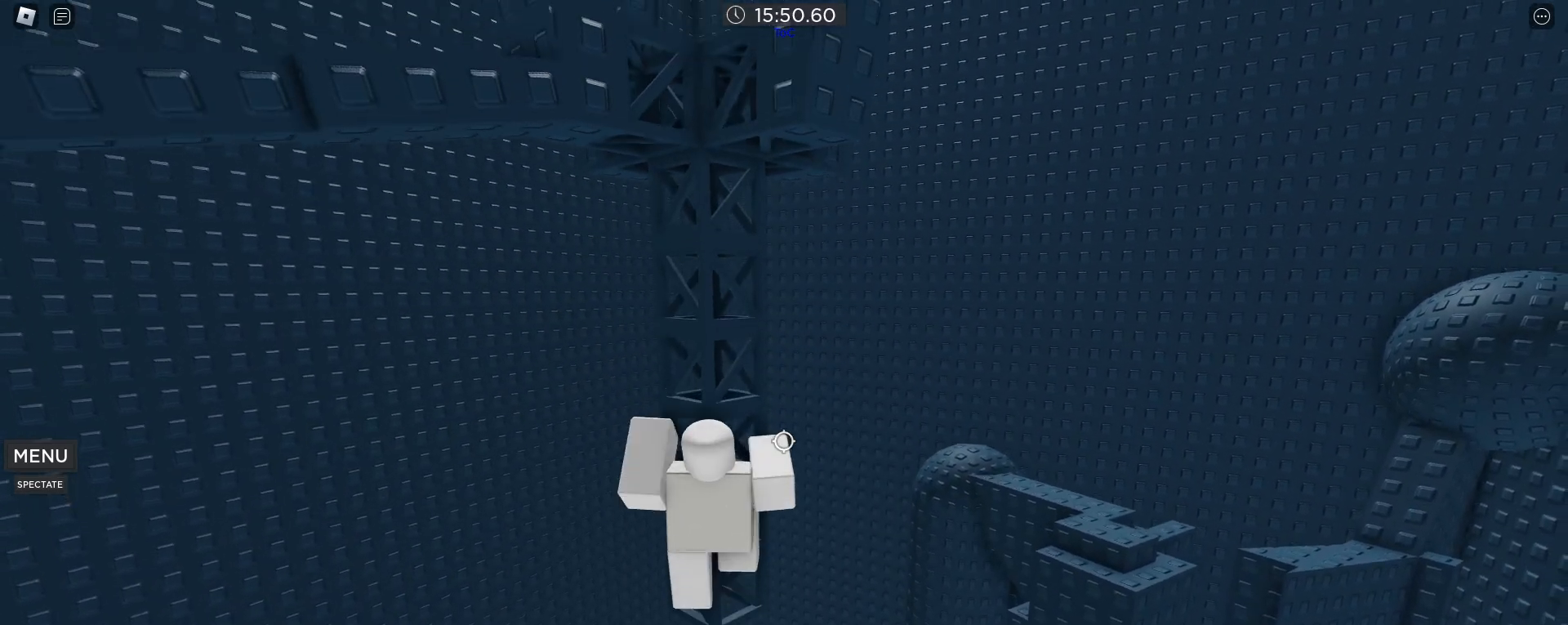
{"keys": ["w"], "mouse": [], "events": [[417, "w", "up"], [500, "w", "down"]]}
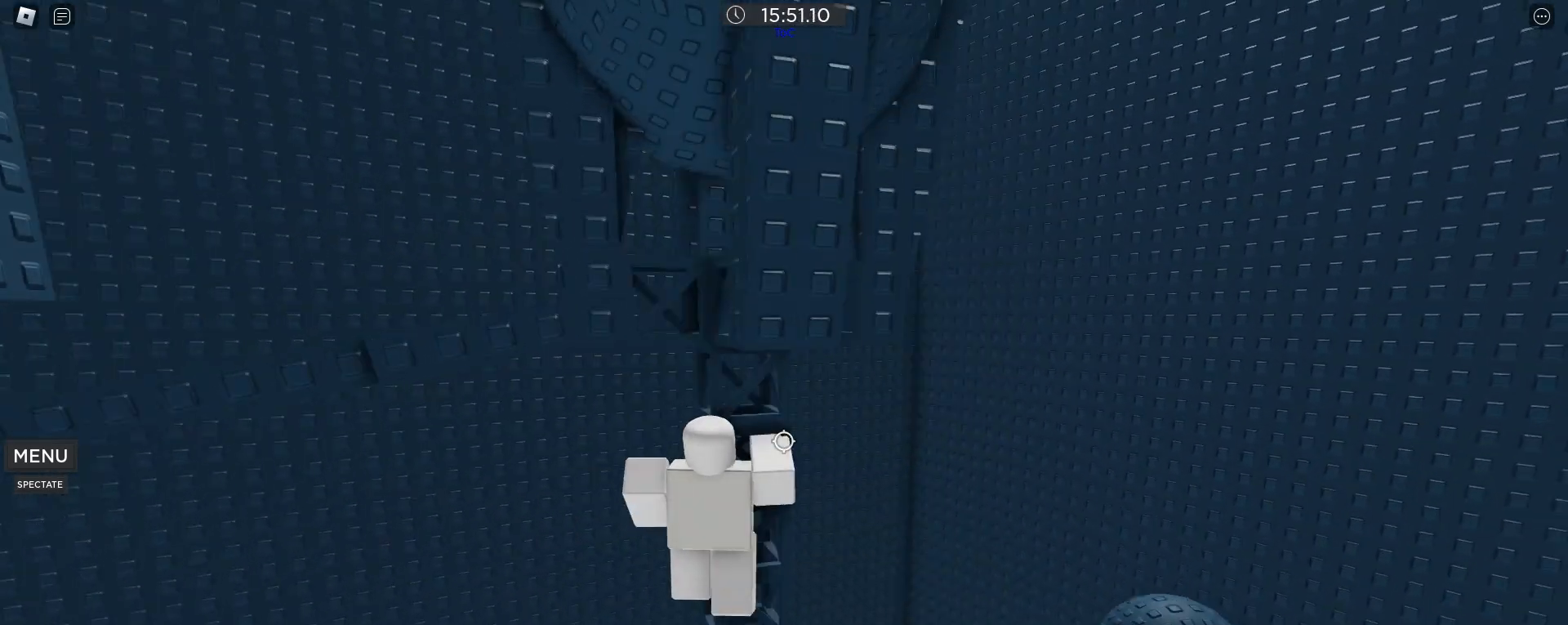
{"keys": ["w"], "mouse": [], "events": [[183, "w", "up"], [367, "w", "down"]]}
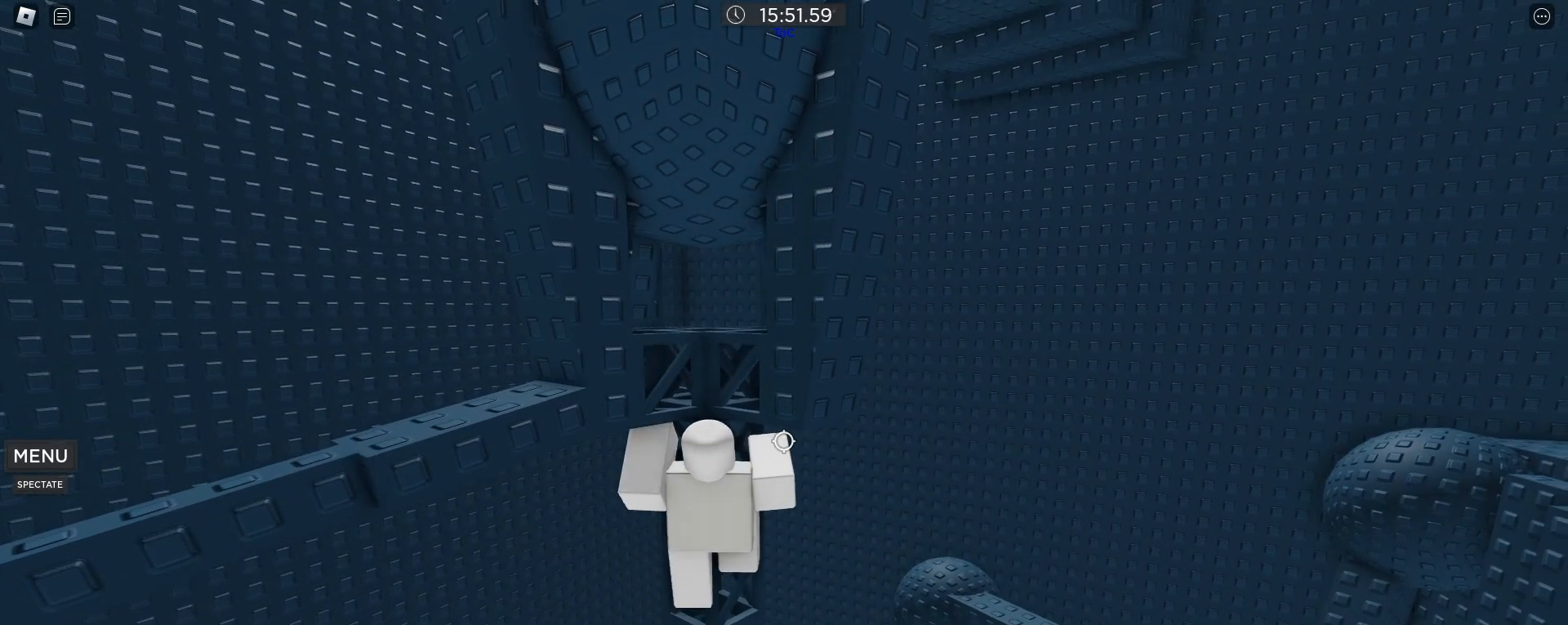
{"keys": [], "mouse": [], "events": [[67, "w", "up"]]}
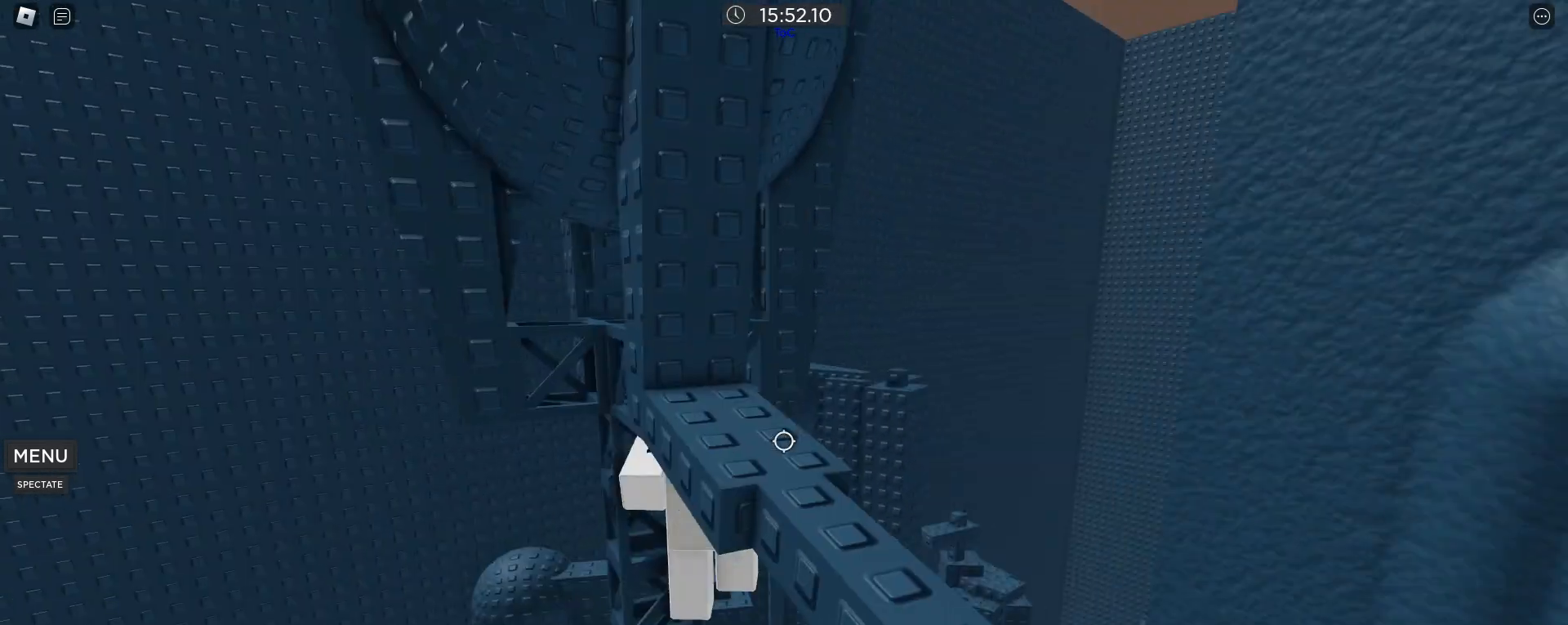
{"keys": [], "mouse": [], "events": [[217, "w", "down"], [350, "w", "up"]]}
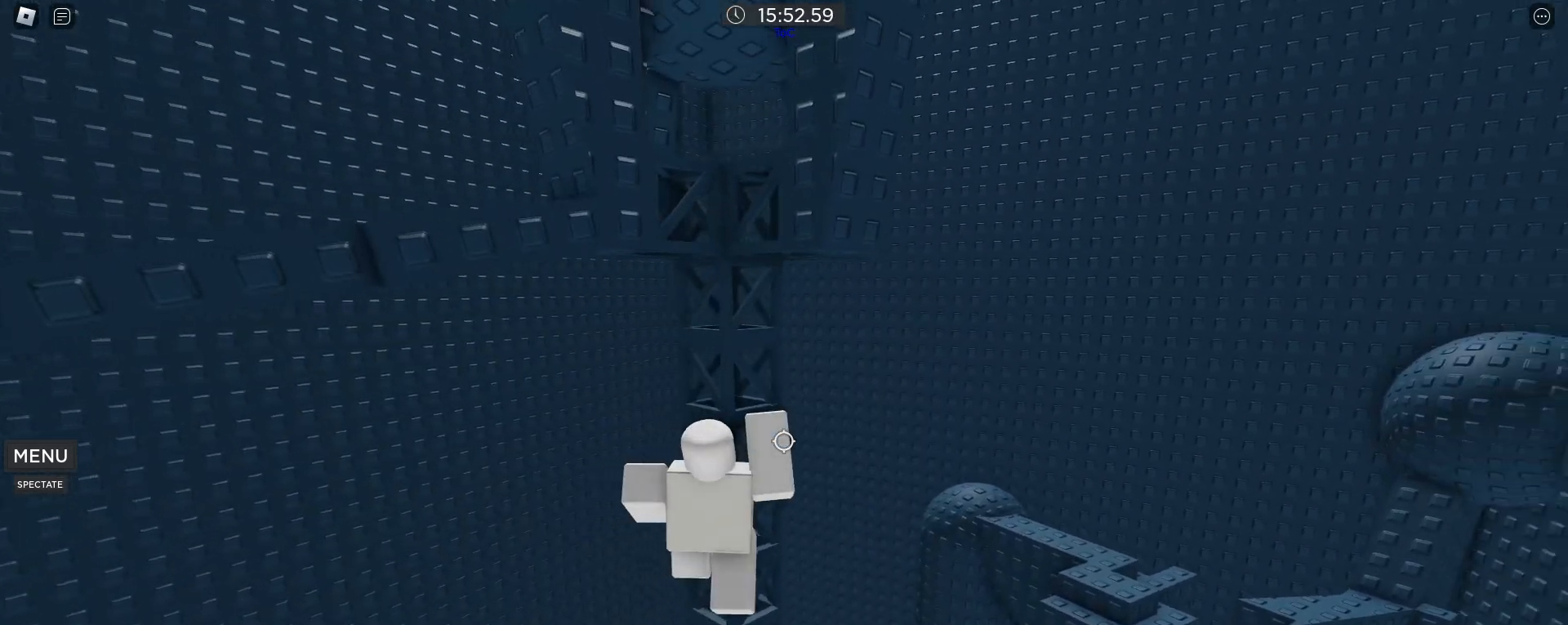
{"keys": [], "mouse": [], "events": [[283, "d", "down"], [283, "w", "down"], [383, "d", "up"], [383, "w", "up"]]}
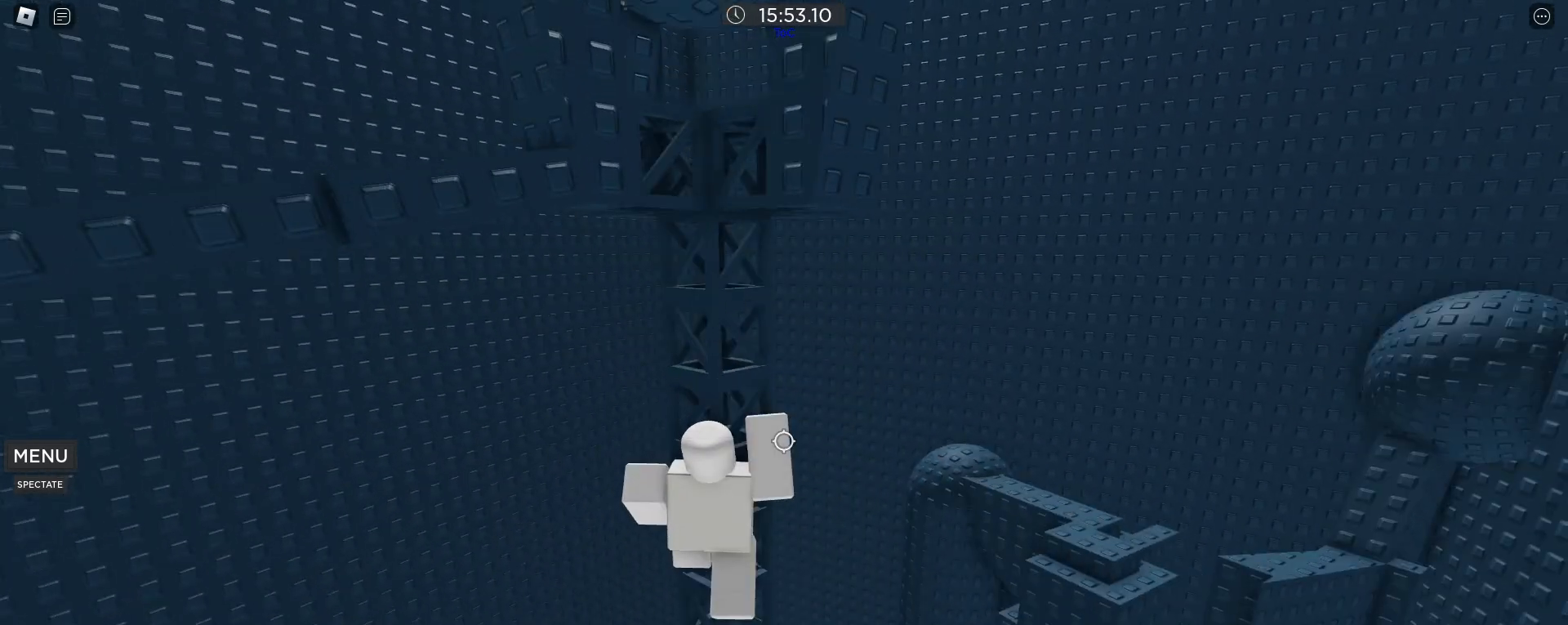
{"keys": [], "mouse": [], "events": []}
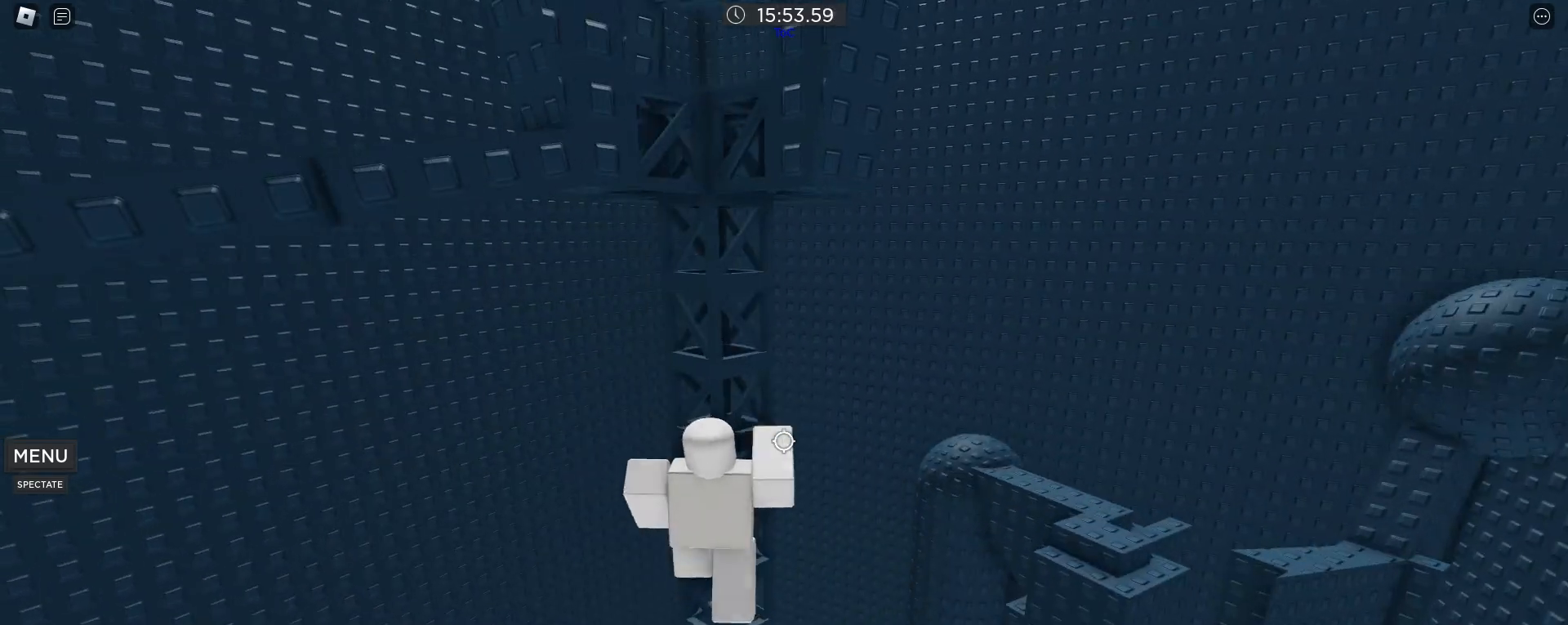
{"keys": ["w"], "mouse": [], "events": [[317, "w", "down"]]}
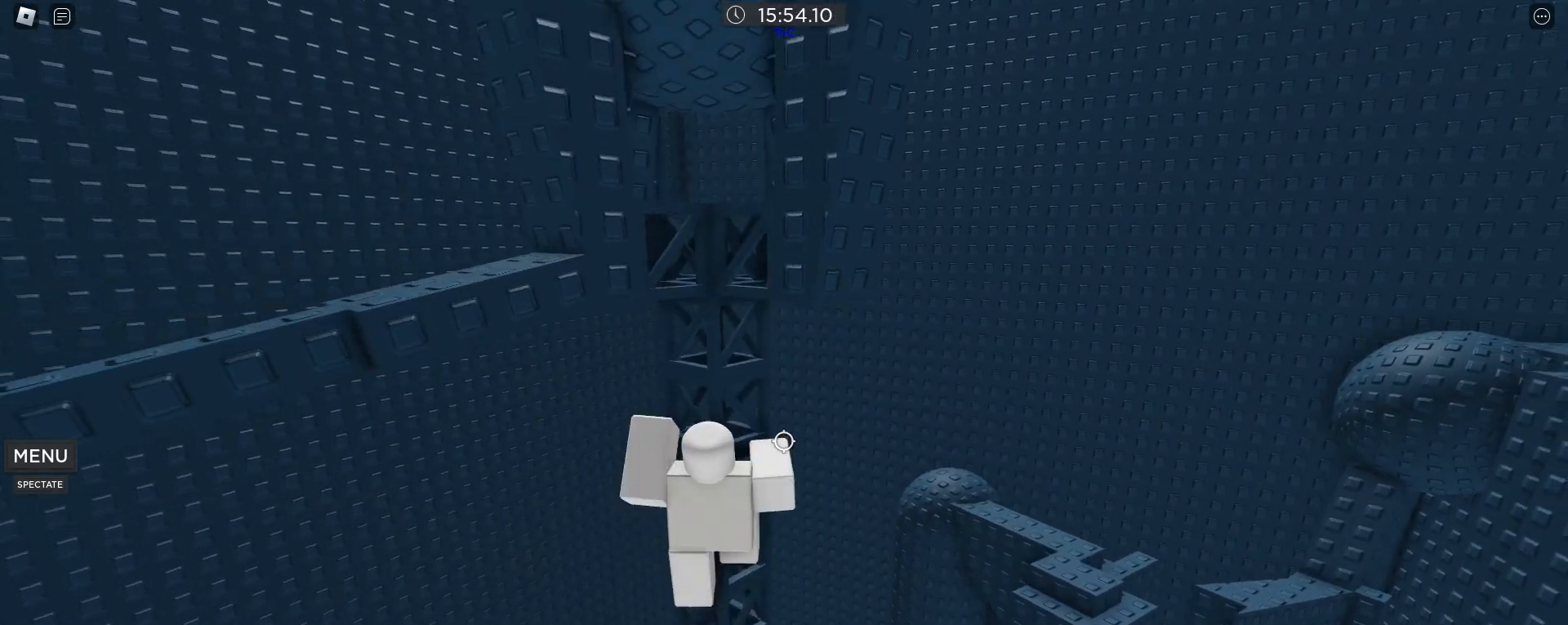
{"keys": ["w"], "mouse": [], "events": []}
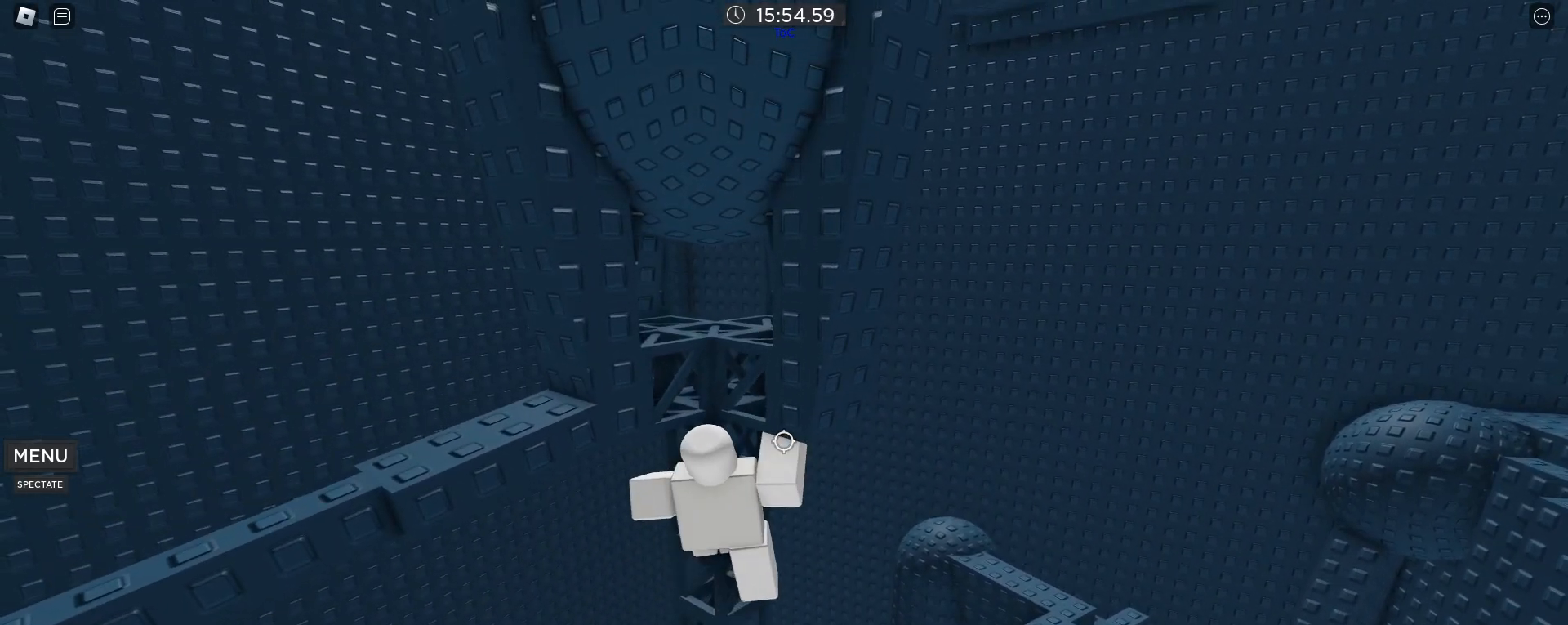
{"keys": [], "mouse": [], "events": [[17, "w", "up"]]}
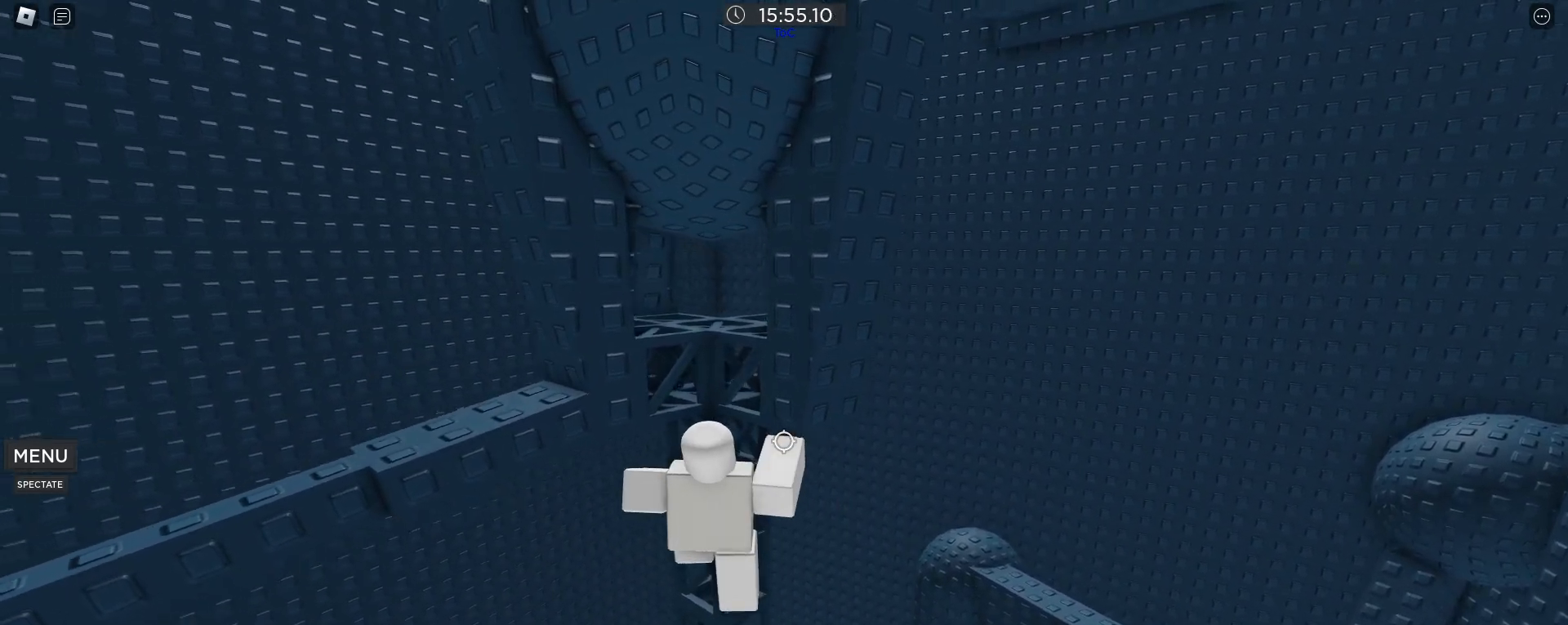
{"keys": [], "mouse": [], "events": []}
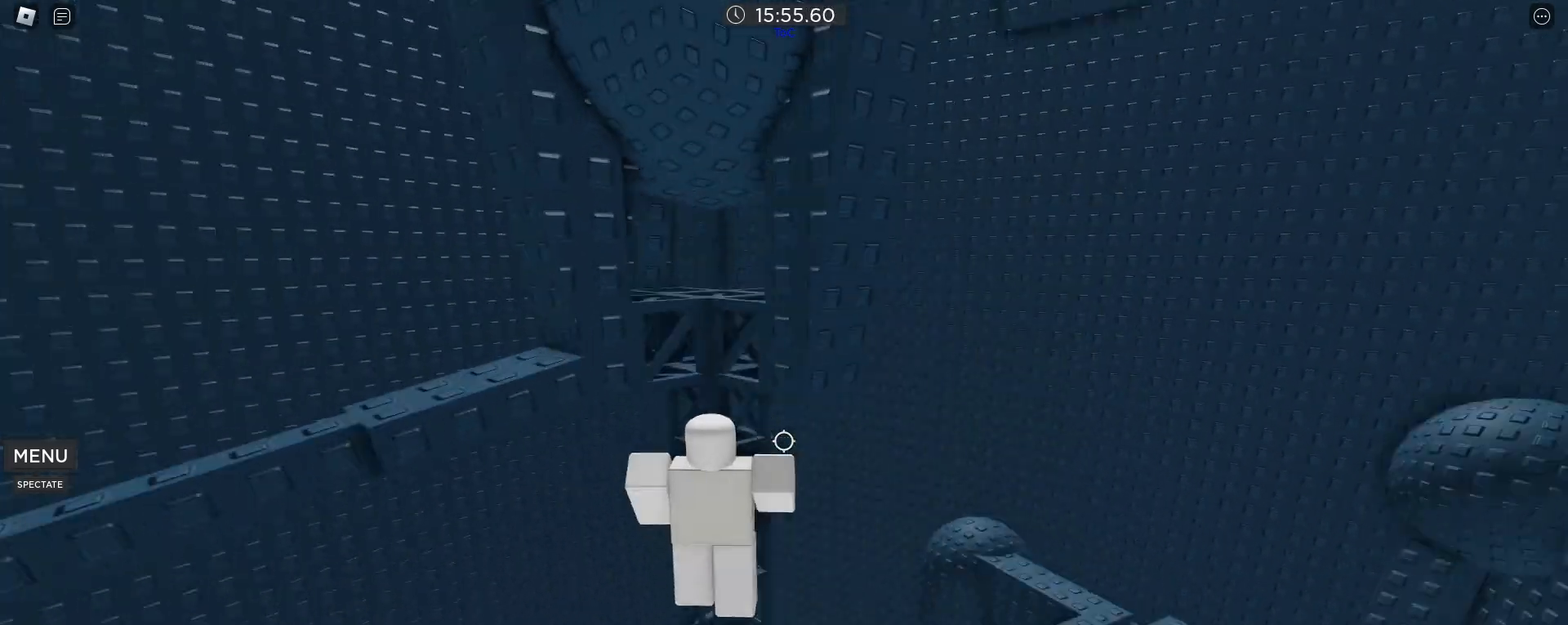
{"keys": [], "mouse": [], "events": [[183, "w", "down"], [233, "w", "up"]]}
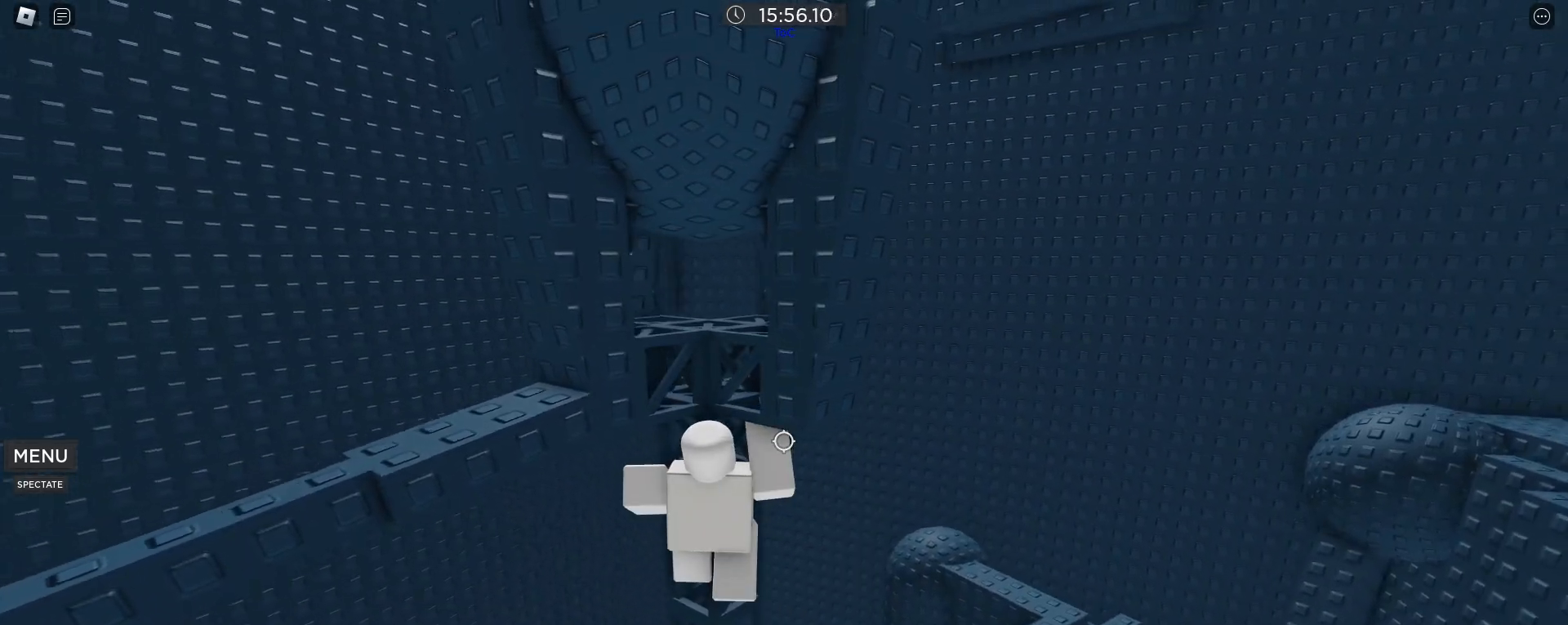
{"keys": [], "mouse": [], "events": [[117, "w", "down"], [167, "w", "up"]]}
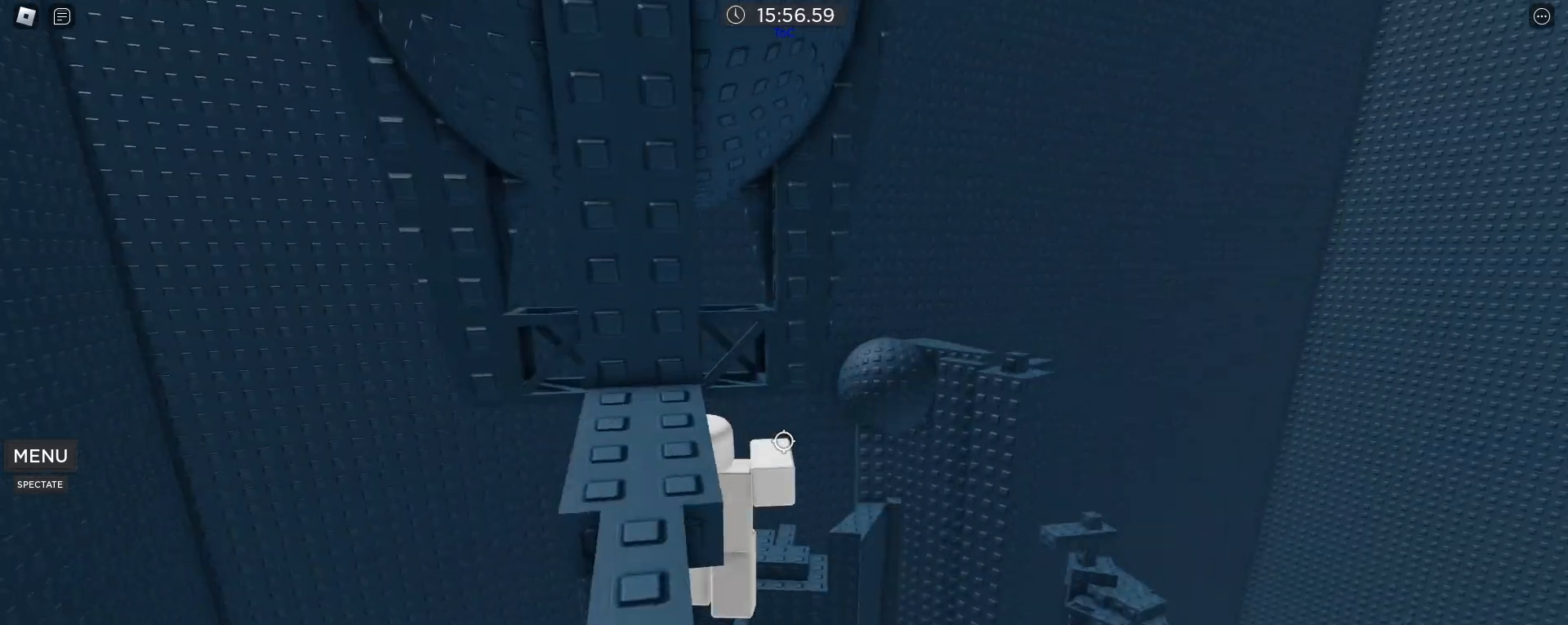
{"keys": [], "mouse": [], "events": []}
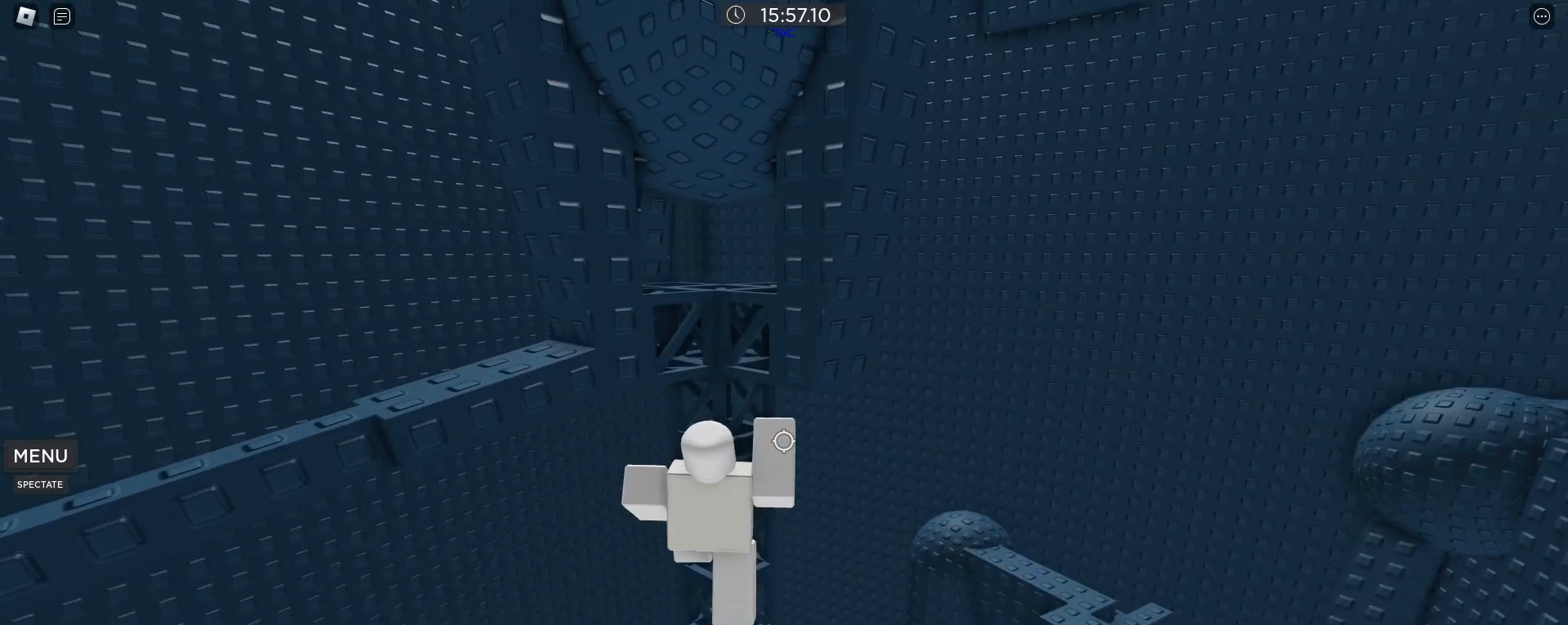
{"keys": [], "mouse": [], "events": [[100, "w", "down"], [350, "w", "up"]]}
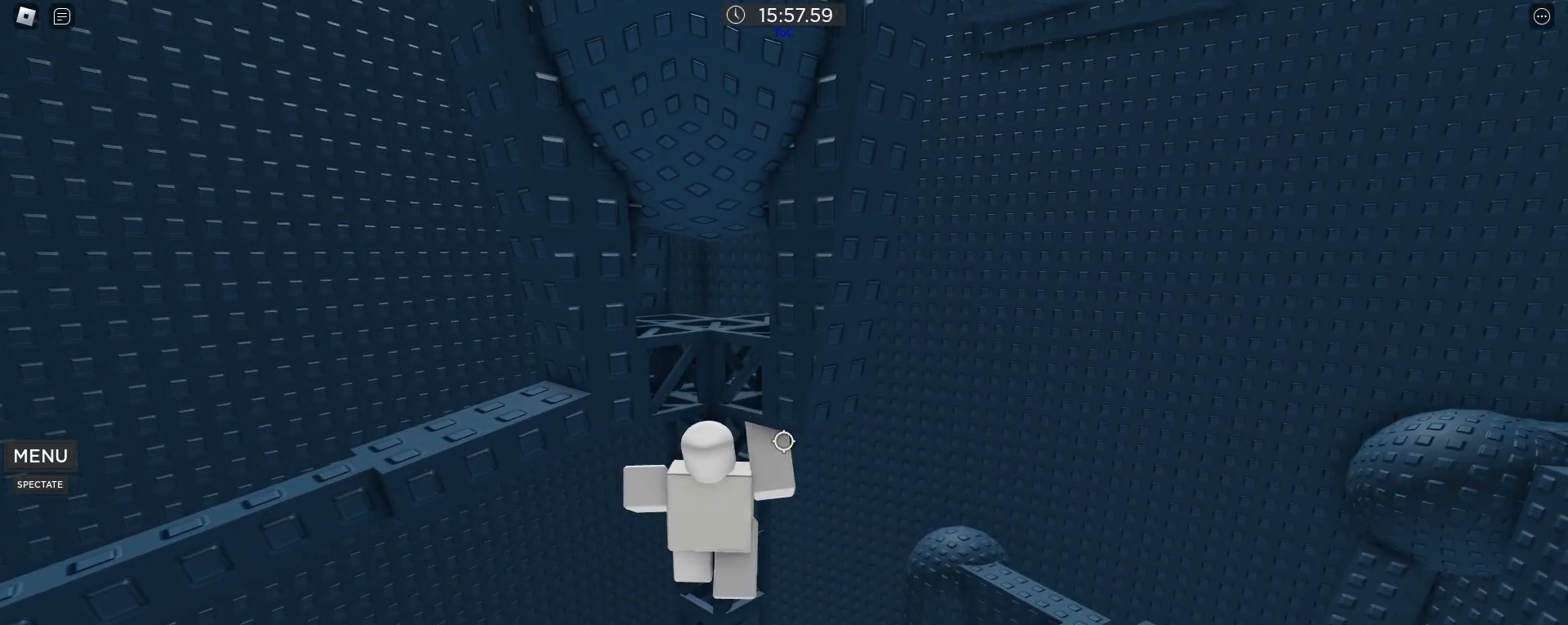
{"keys": [], "mouse": [], "events": []}
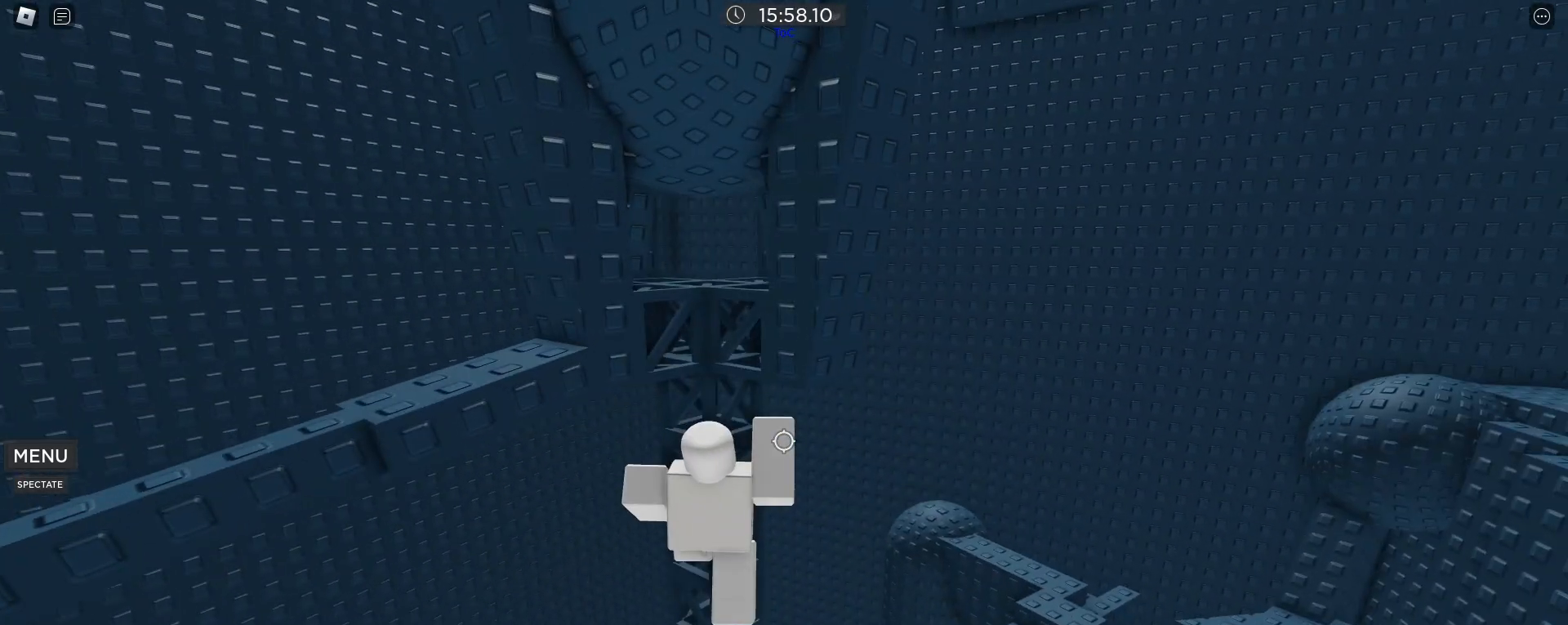
{"keys": [], "mouse": [], "events": [[200, "w", "down"], [283, "w", "up"]]}
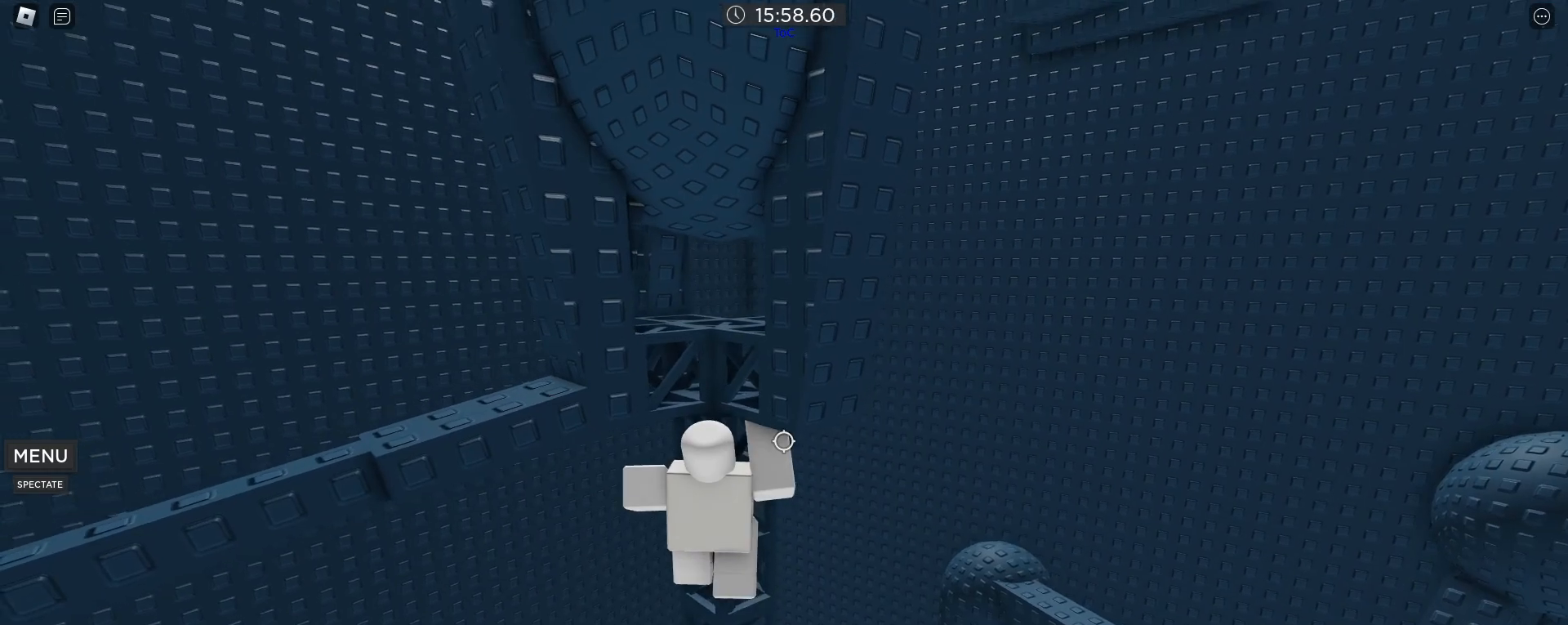
{"keys": [], "mouse": [], "events": [[17, "w", "down"], [67, "w", "up"]]}
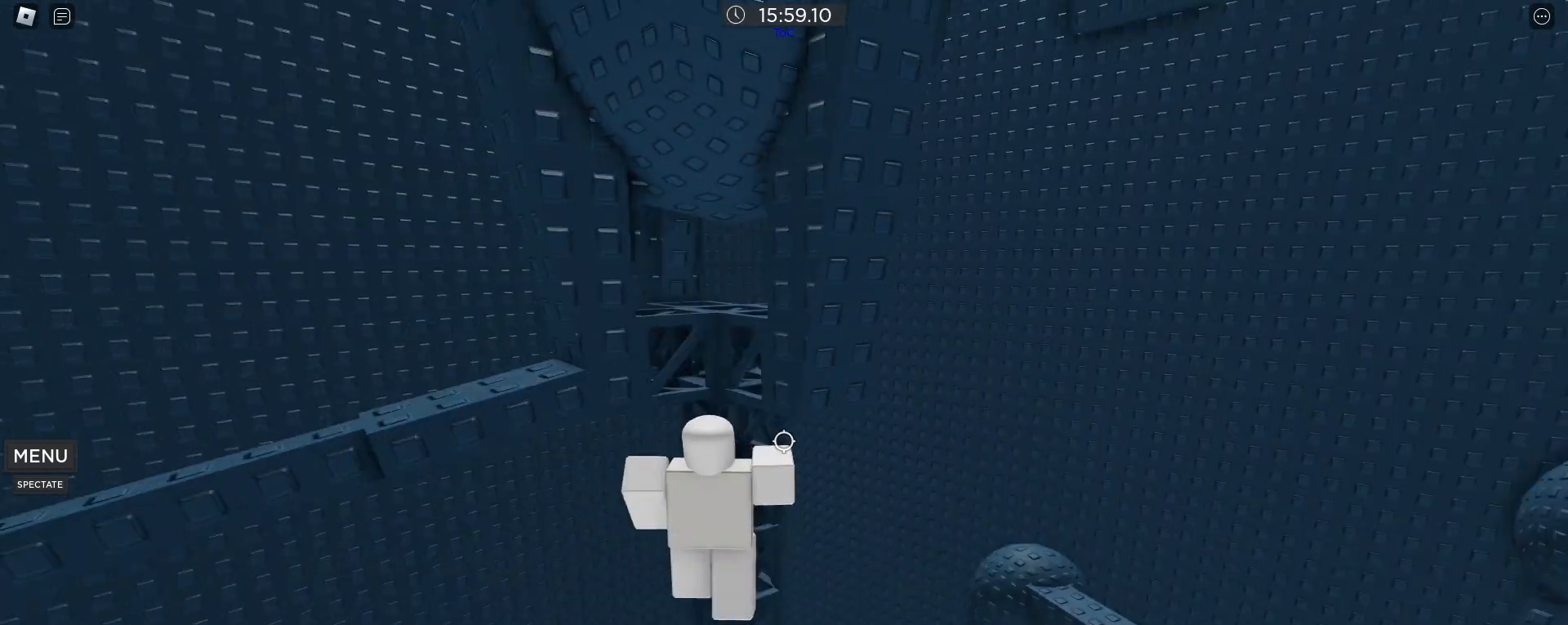
{"keys": [], "mouse": [], "events": []}
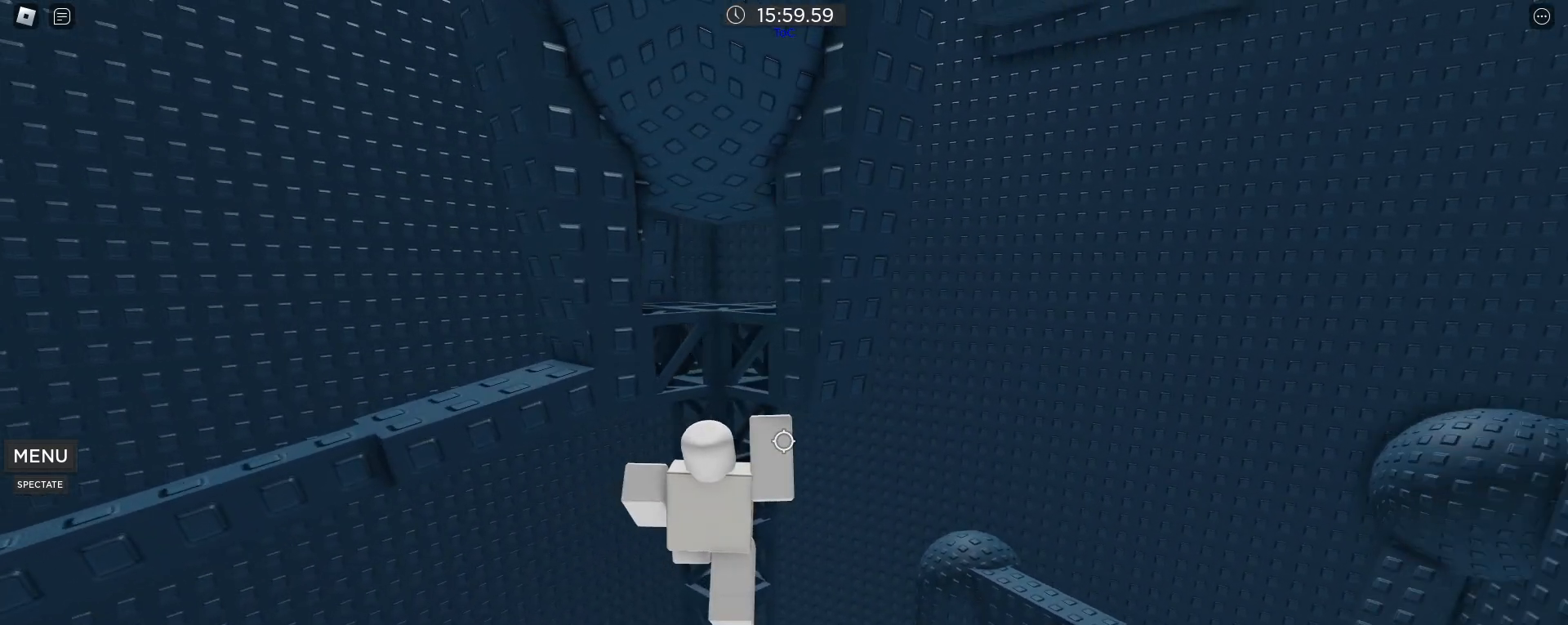
{"keys": ["w"], "mouse": [], "events": [[150, "w", "down"], [200, "w", "up"], [483, "w", "down"]]}
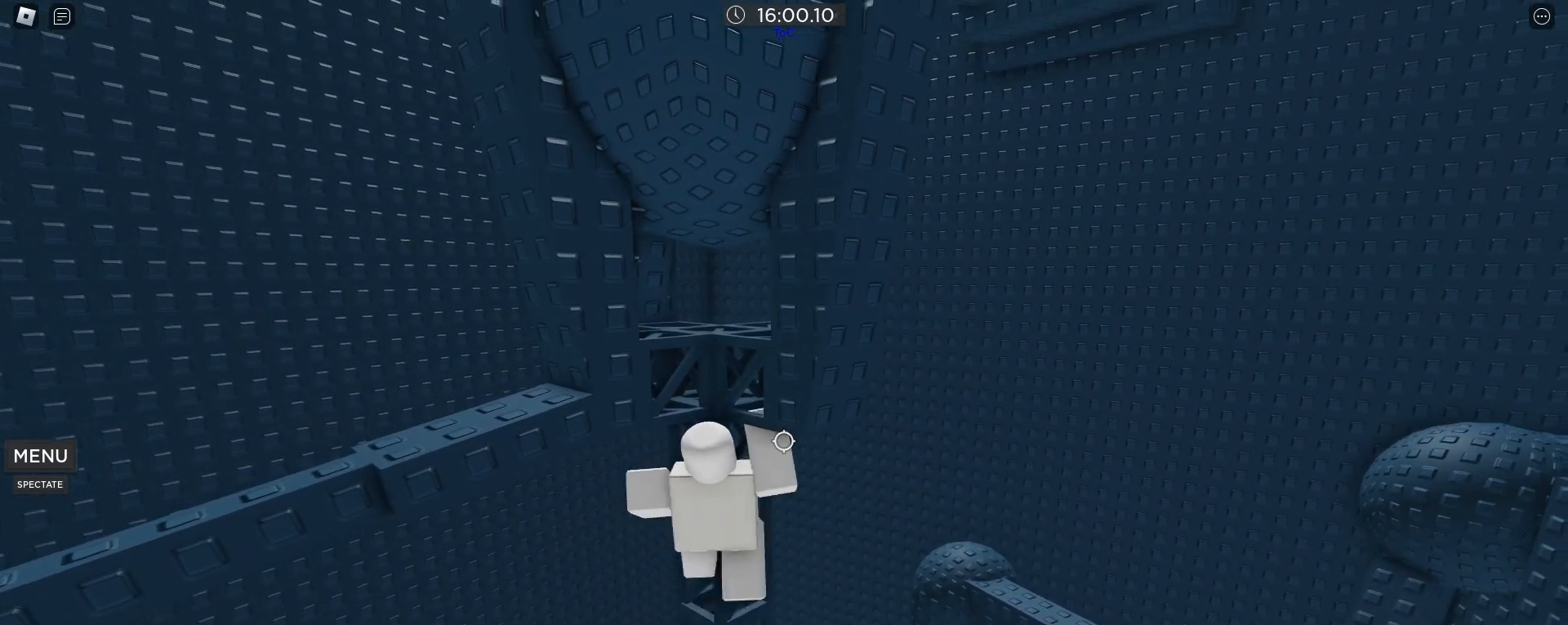
{"keys": [], "mouse": [], "events": [[33, "w", "up"]]}
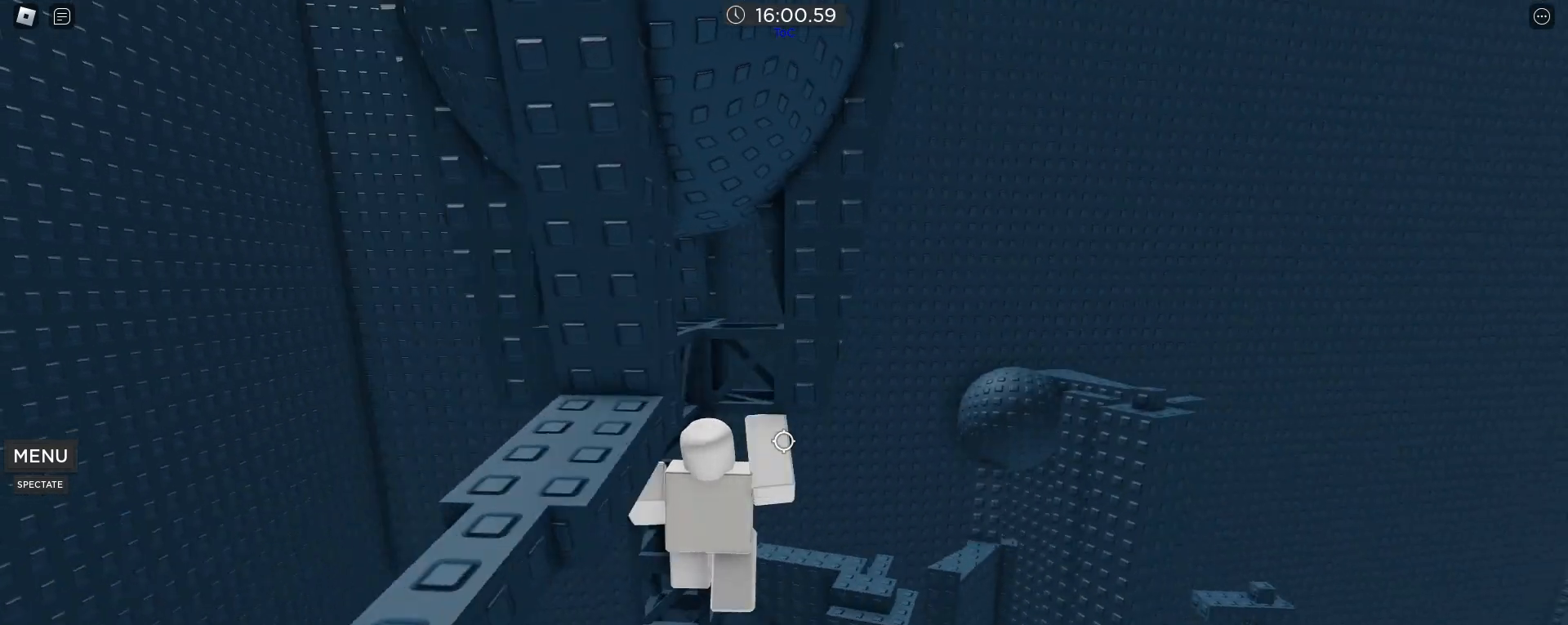
{"keys": [], "mouse": [], "events": []}
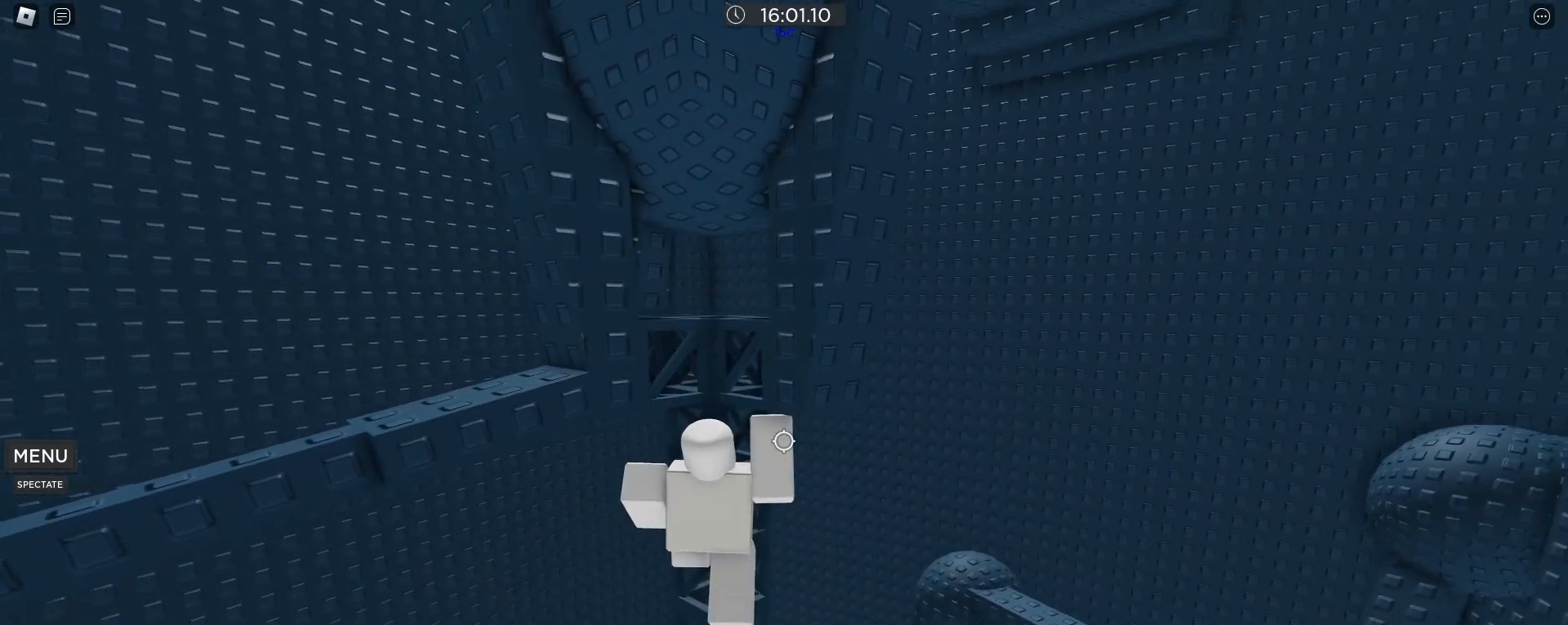
{"keys": [], "mouse": [], "events": [[67, "w", "down"], [117, "w", "up"], [433, "w", "down"], [483, "w", "up"]]}
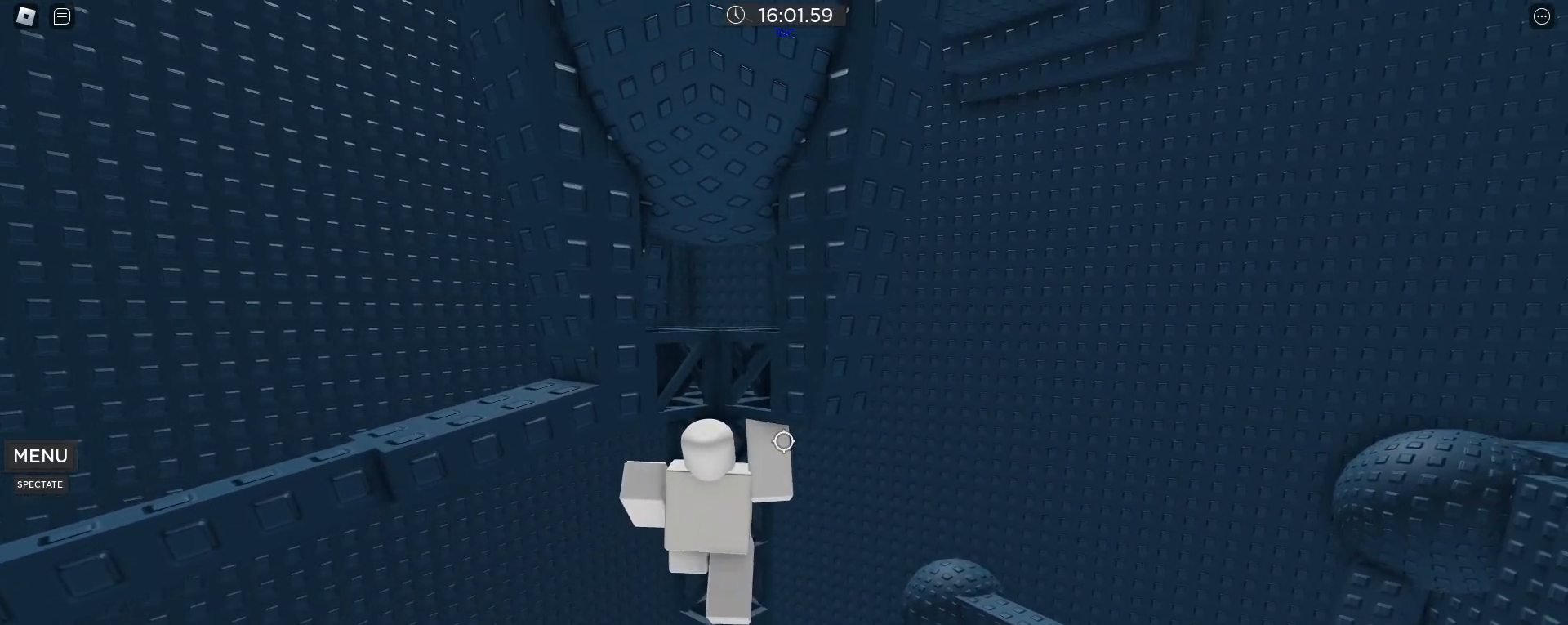
{"keys": [], "mouse": [], "events": []}
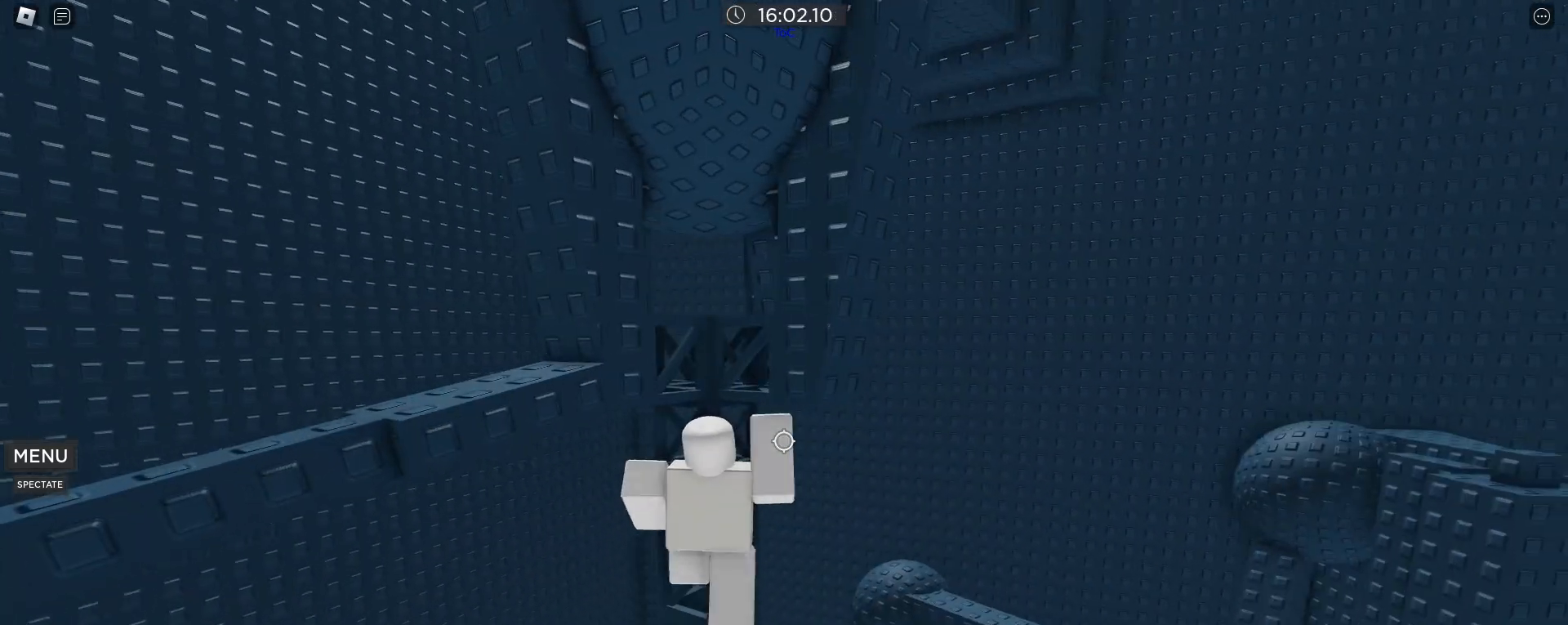
{"keys": [], "mouse": [], "events": []}
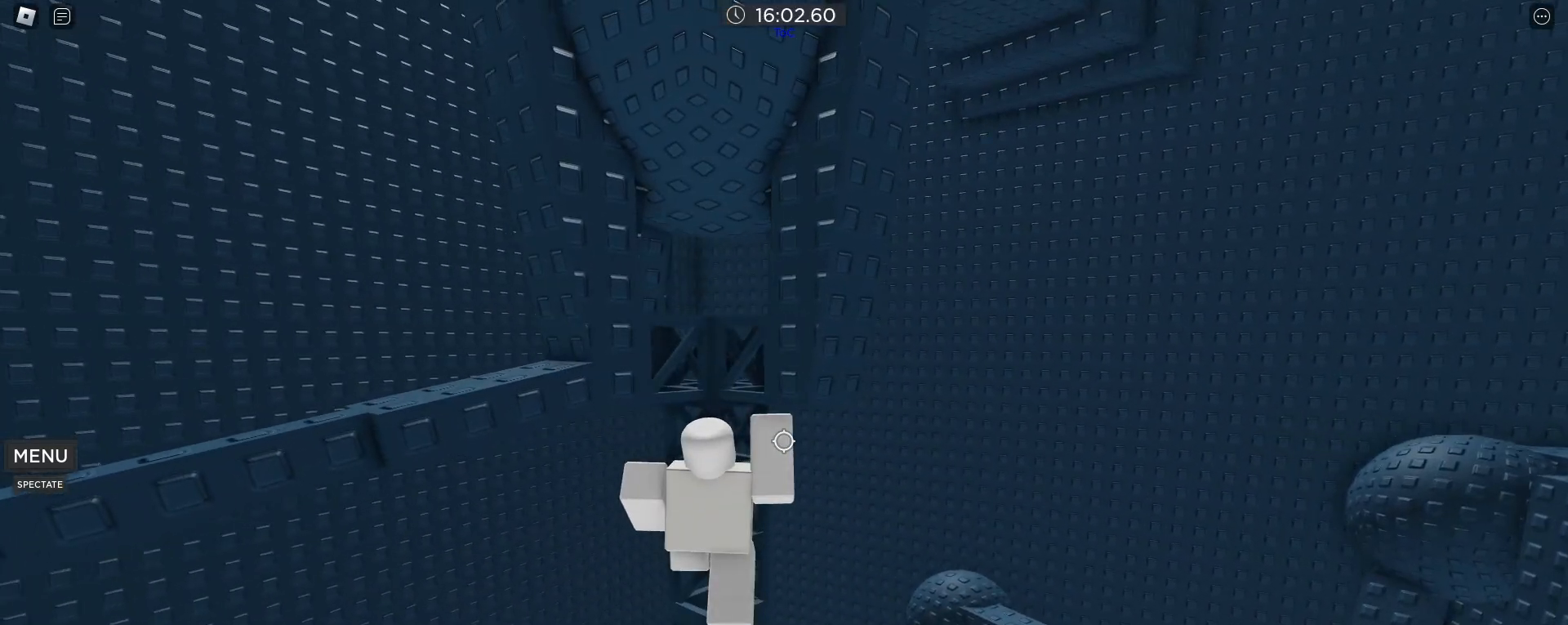
{"keys": [], "mouse": [], "events": [[17, "w", "down"], [150, "w", "up"]]}